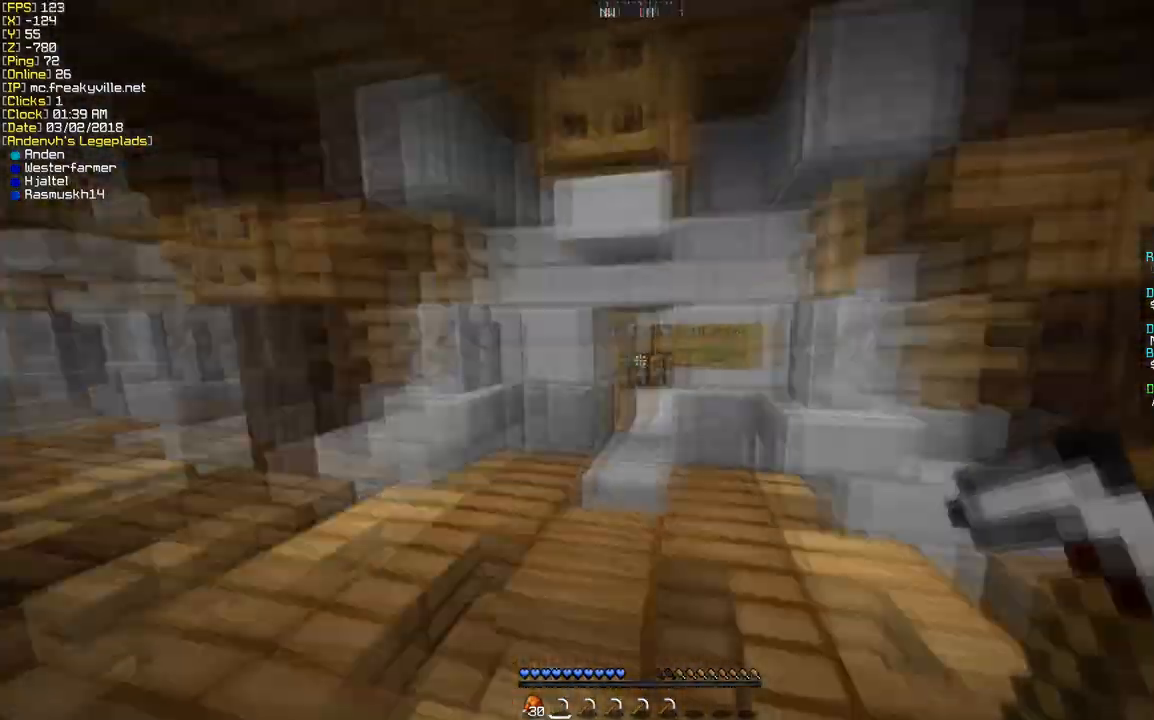
Gameplay with keyboard and mouse; each line is a JSON object with the keys and mouse buttons held at the frame after it. "events" lists presses ("down") and releases ("up") of "a", "d", "s", "w", "mouse_left" and "mouse_right" between this image and that frame as [ms after this image, input, new state], when the widget could be followed in between. "mouse_left", "mouse_right" = the "left", "right" buttons of the "mouse" list. No other keys are recorded. Fast repeated clicks can show as one long hold. Mouse movement is not recorded.
{"keys": ["w"], "mouse": [], "events": [[33, "a", "up"], [67, "w", "up"], [504, "w", "down"]]}
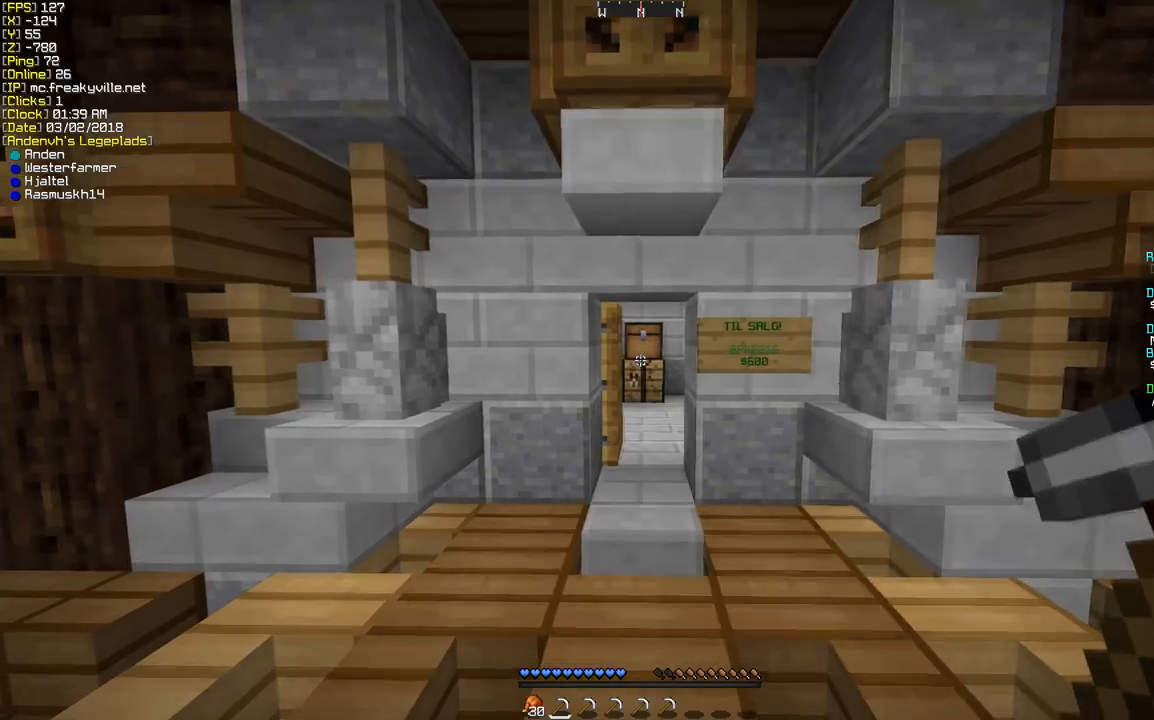
{"keys": ["a"], "mouse": [], "events": [[33, "d", "down"], [201, "w", "up"], [369, "d", "up"], [403, "a", "down"]]}
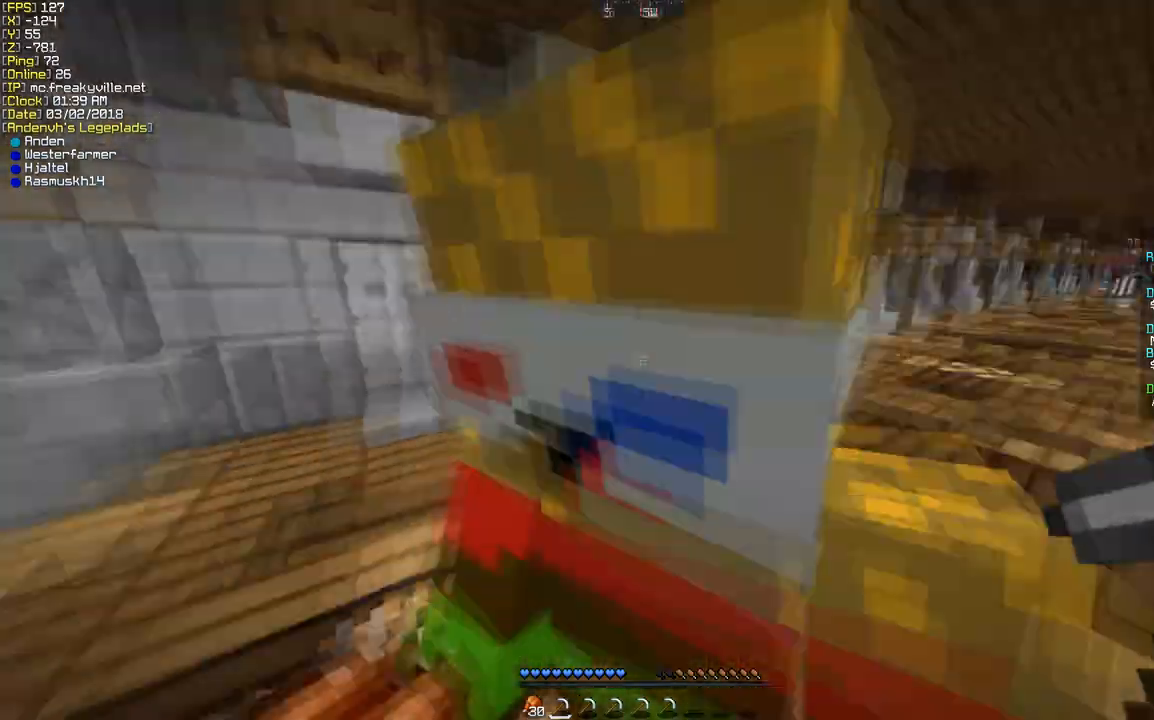
{"keys": ["w"], "mouse": [], "events": [[302, "w", "down"], [336, "a", "up"]]}
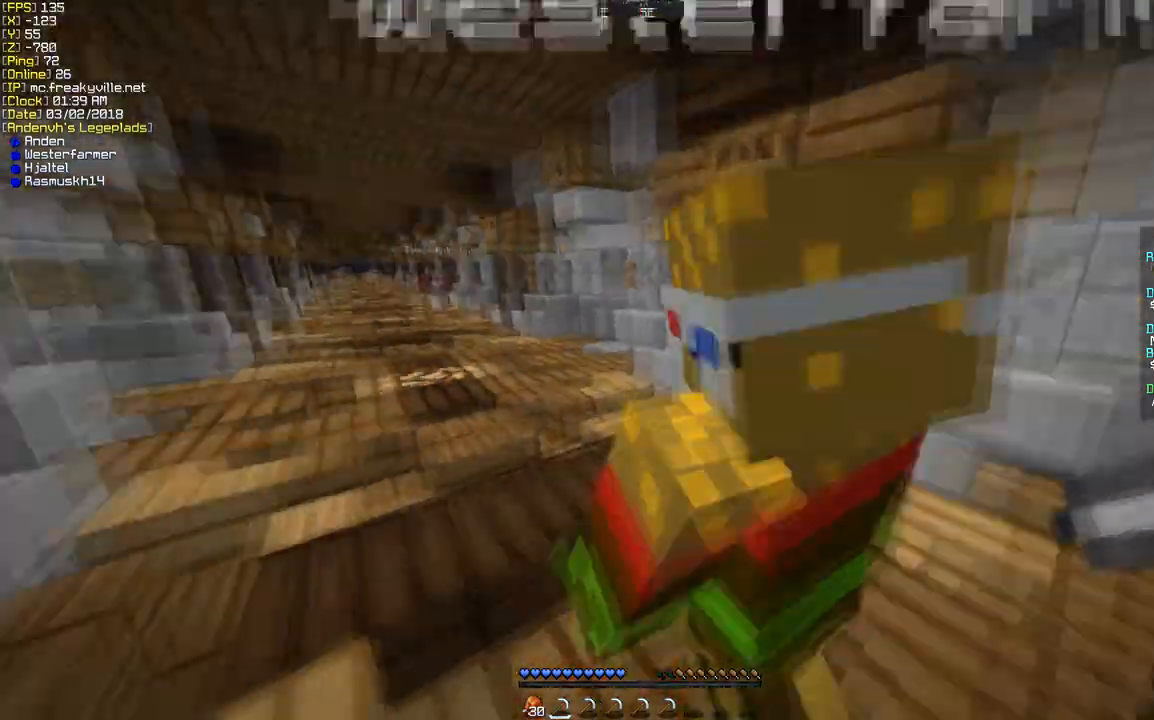
{"keys": [], "mouse": [], "events": [[504, "w", "up"]]}
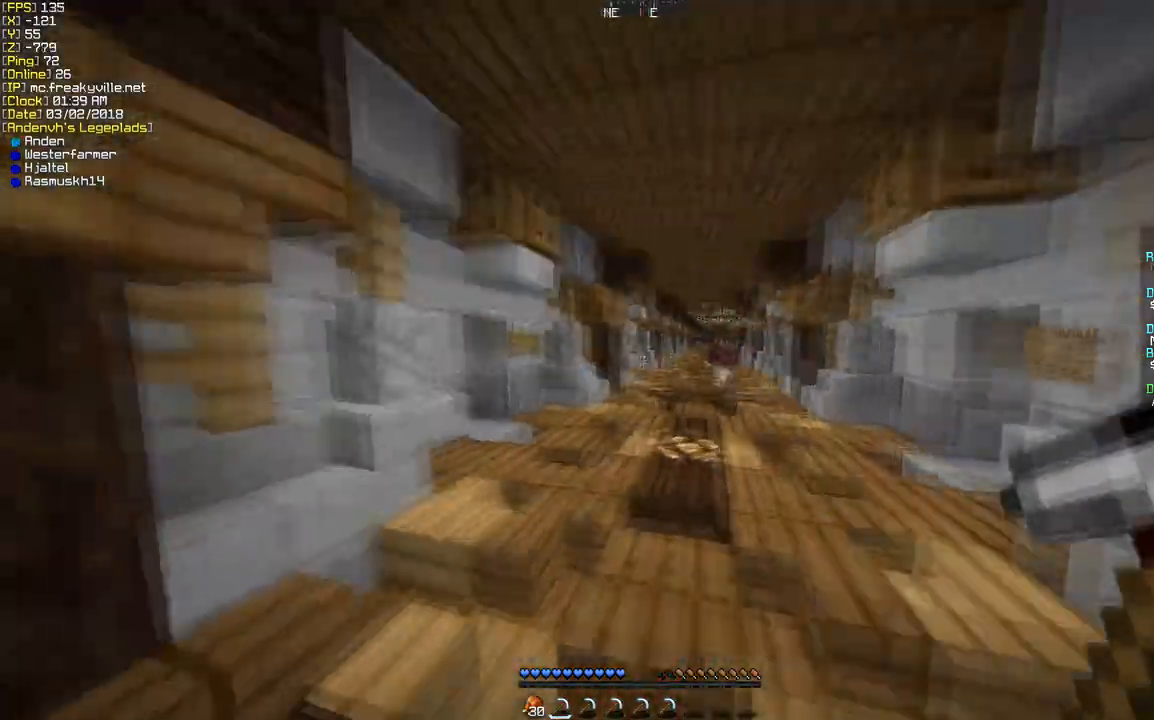
{"keys": [], "mouse": [], "events": []}
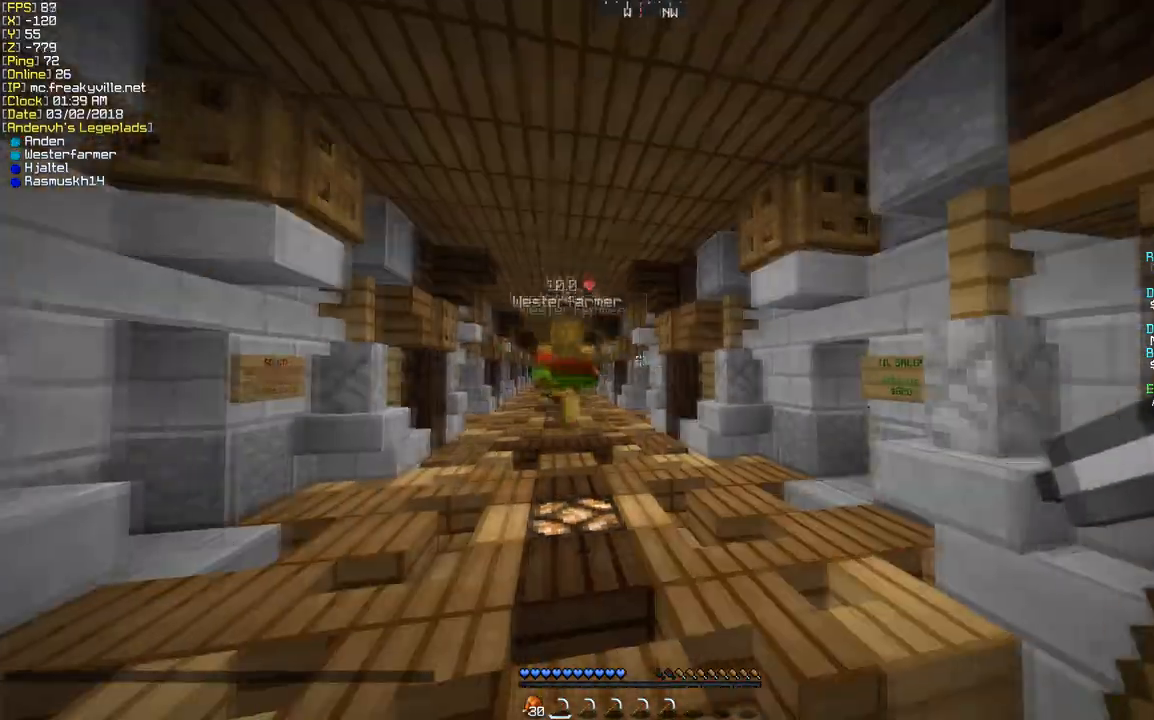
{"keys": ["w"], "mouse": [], "events": [[403, "w", "down"]]}
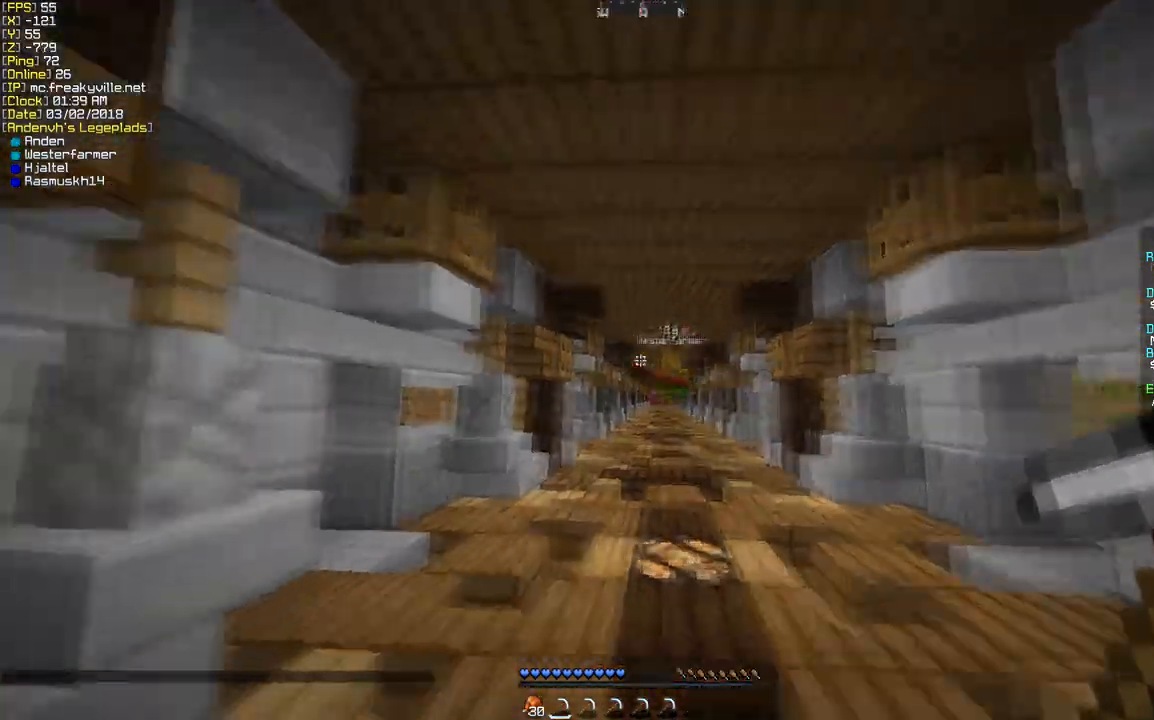
{"keys": ["w"], "mouse": [], "events": [[67, "w", "up"], [134, "w", "down"]]}
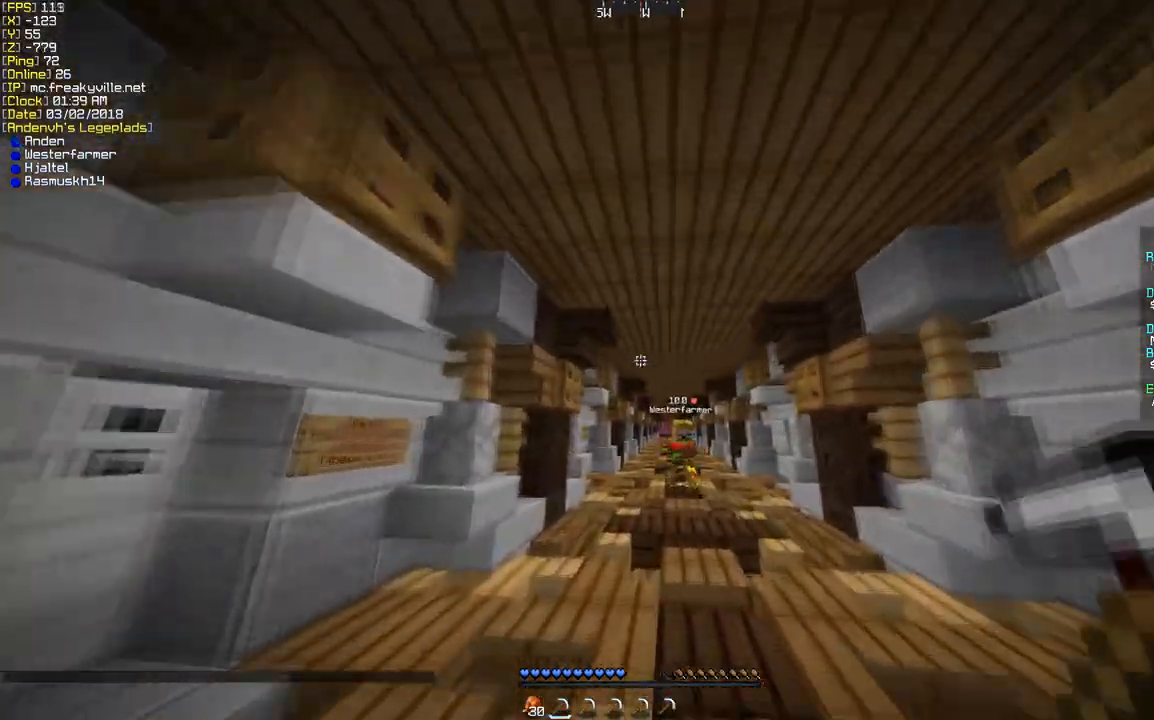
{"keys": ["w"], "mouse": [], "events": []}
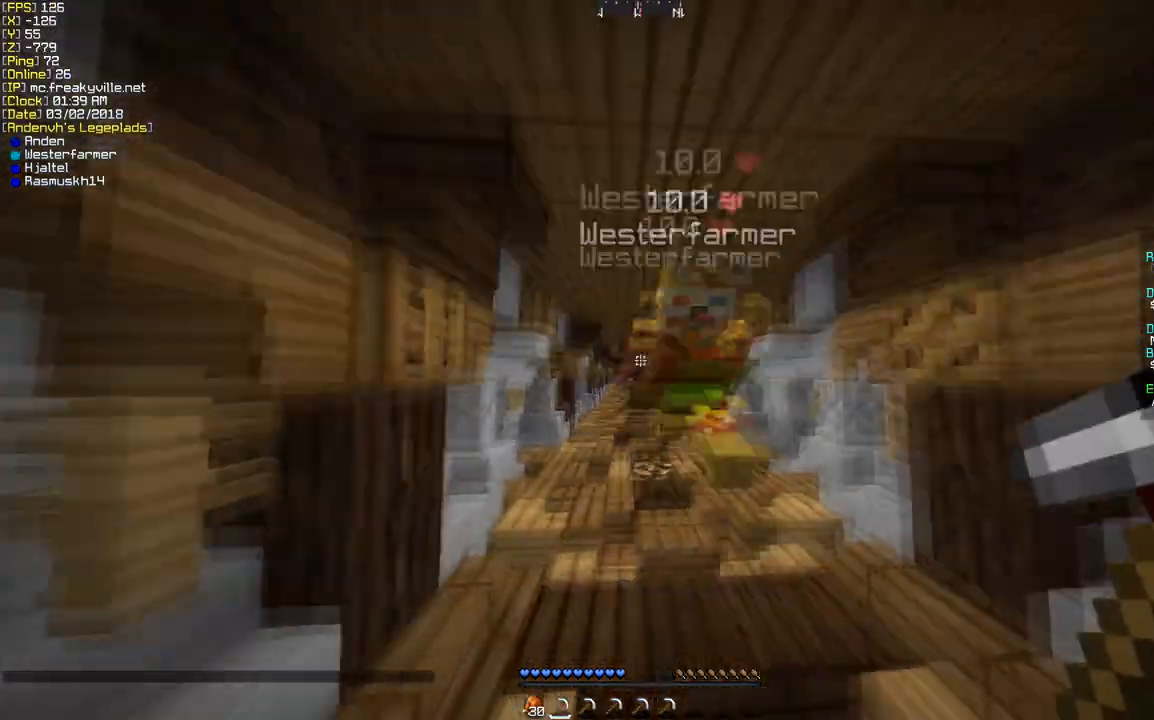
{"keys": ["w"], "mouse": [], "events": [[235, "a", "down"], [302, "a", "up"]]}
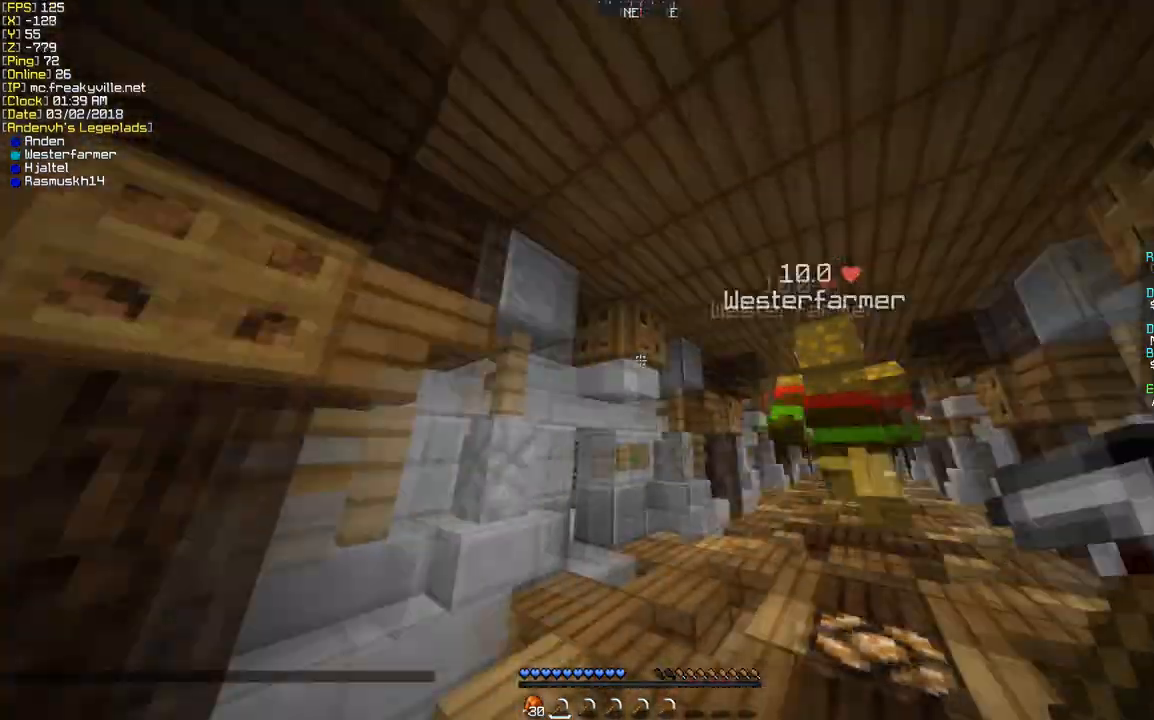
{"keys": ["w"], "mouse": [], "events": []}
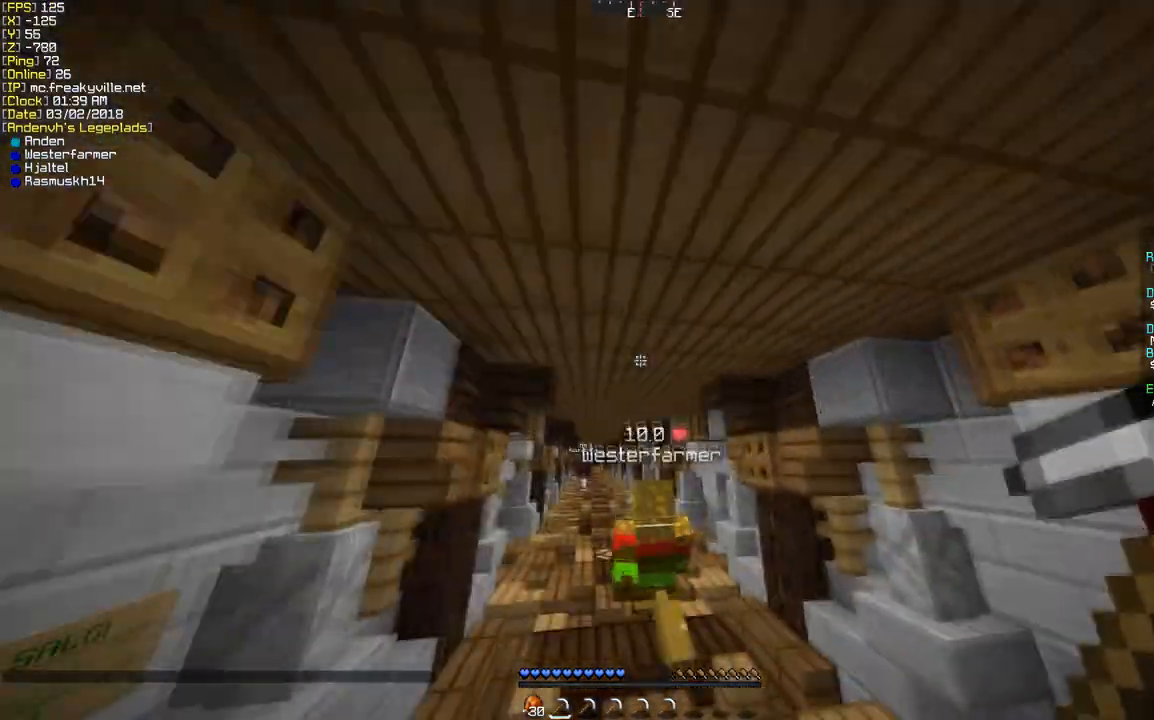
{"keys": ["w"], "mouse": [], "events": []}
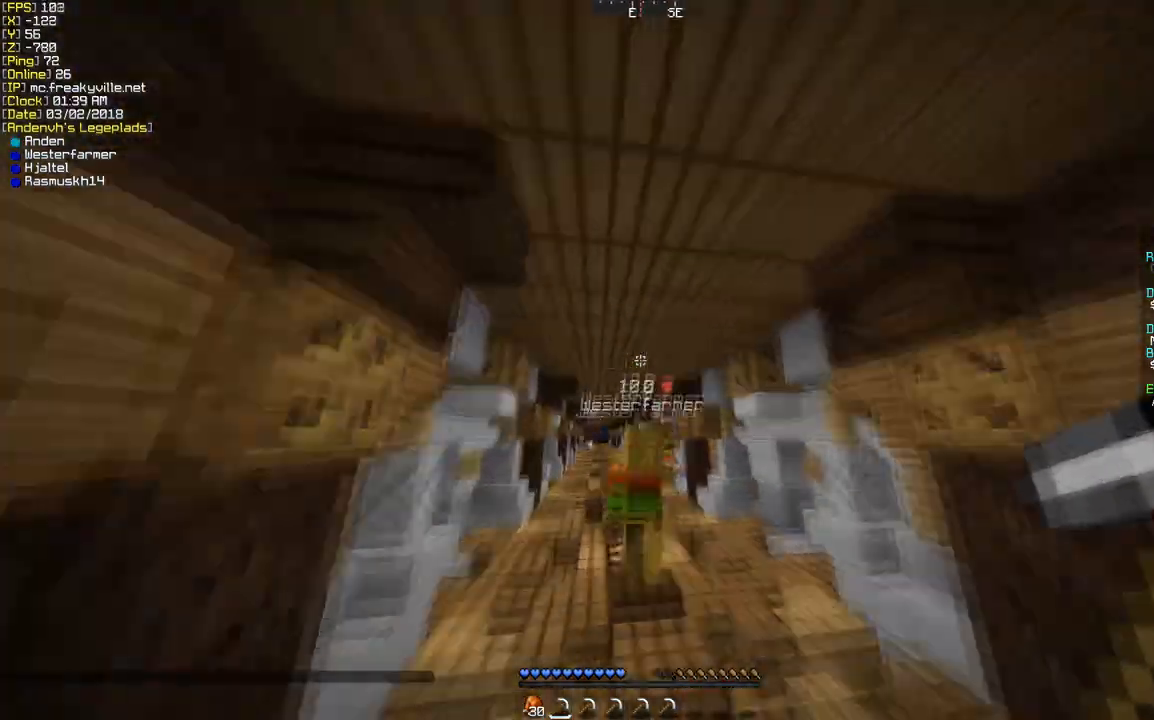
{"keys": ["w"], "mouse": [], "events": []}
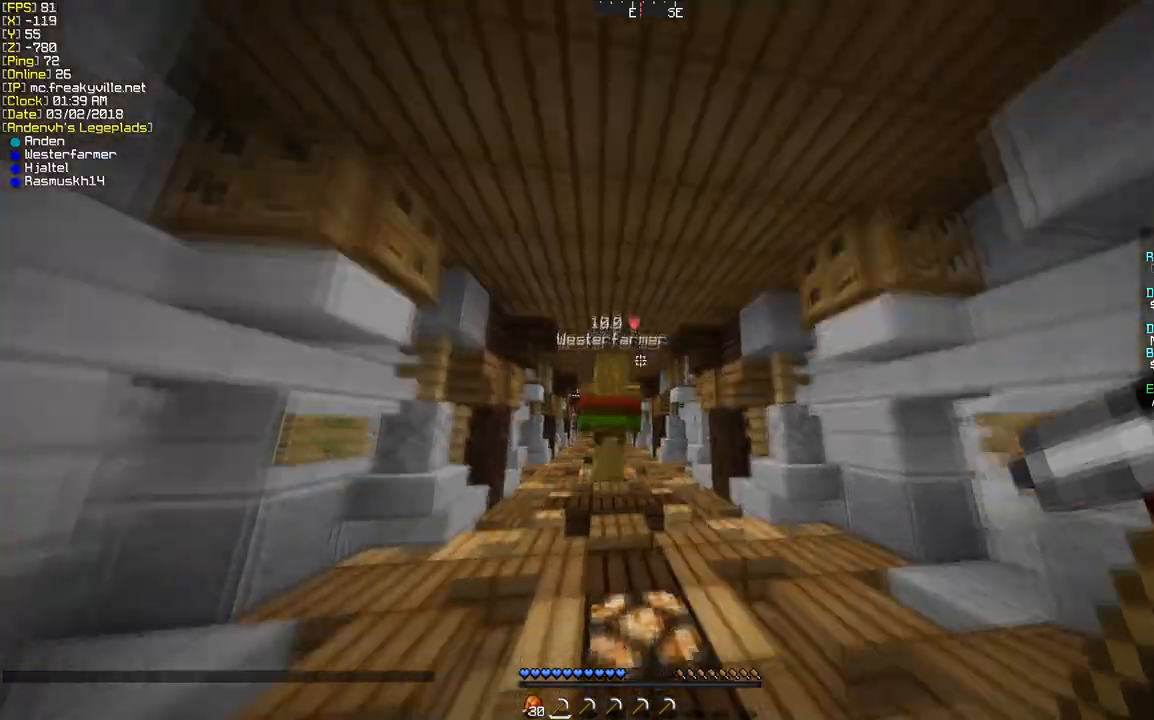
{"keys": ["d", "w"], "mouse": [], "events": [[201, "d", "down"]]}
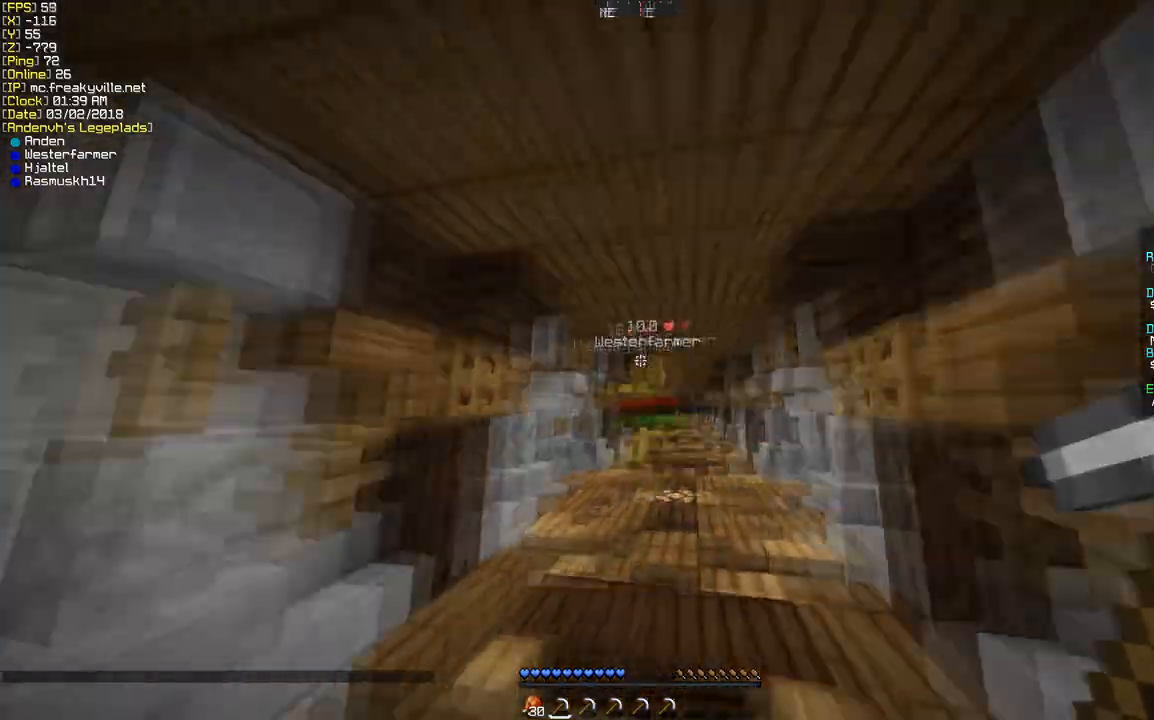
{"keys": ["d", "w"], "mouse": [], "events": [[134, "d", "up"], [336, "d", "down"]]}
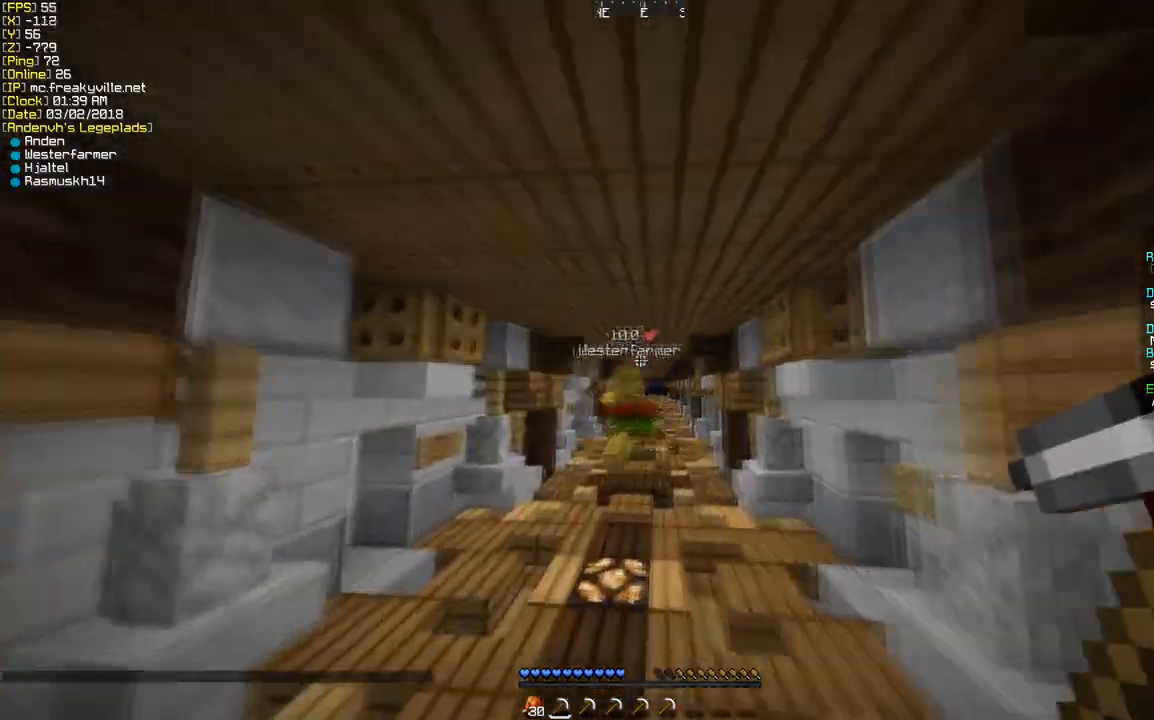
{"keys": ["w"], "mouse": [], "events": [[403, "d", "up"]]}
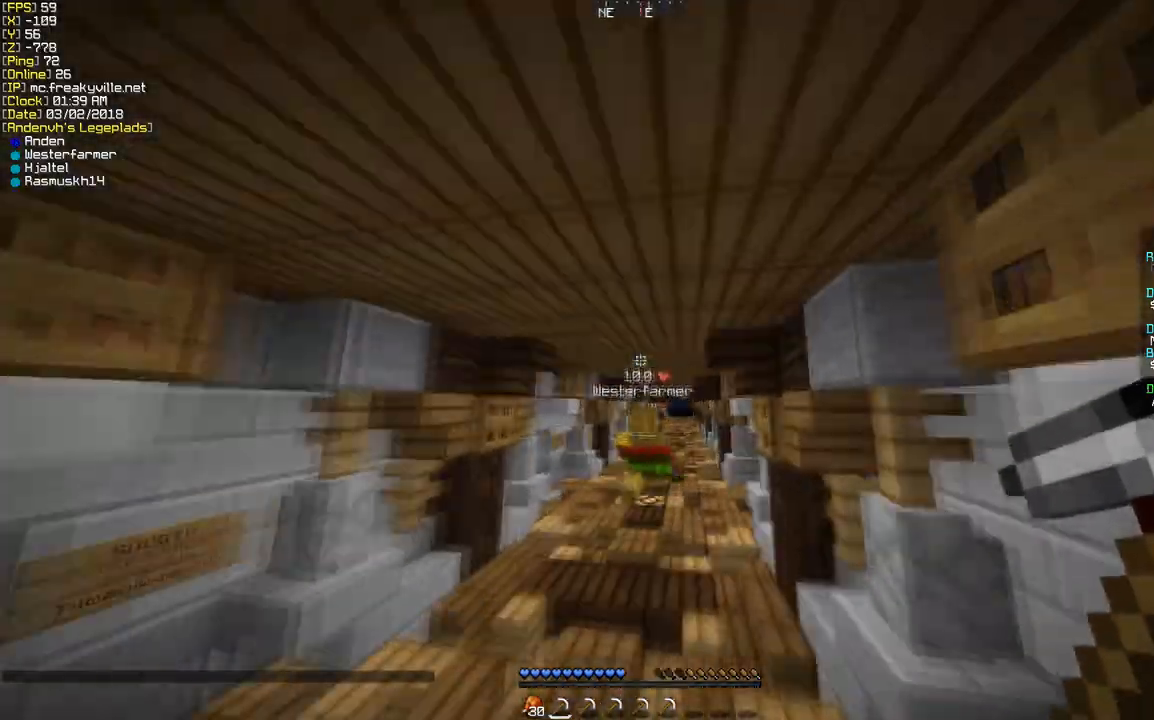
{"keys": ["w"], "mouse": [], "events": []}
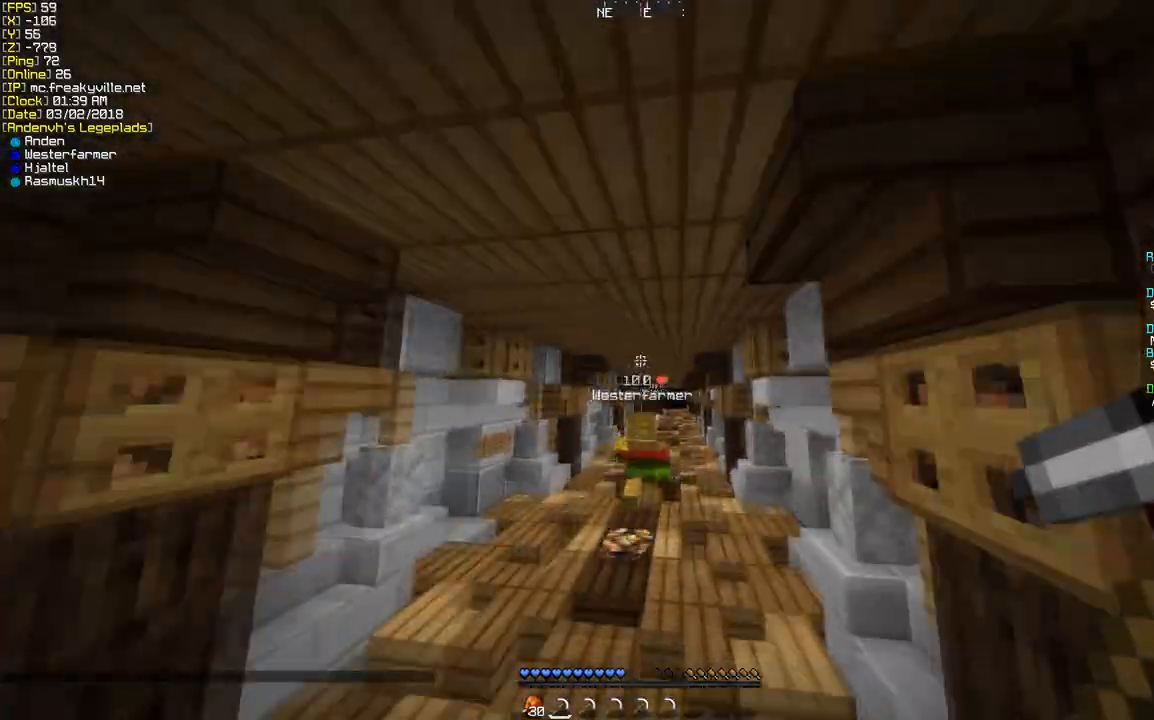
{"keys": ["w"], "mouse": [], "events": []}
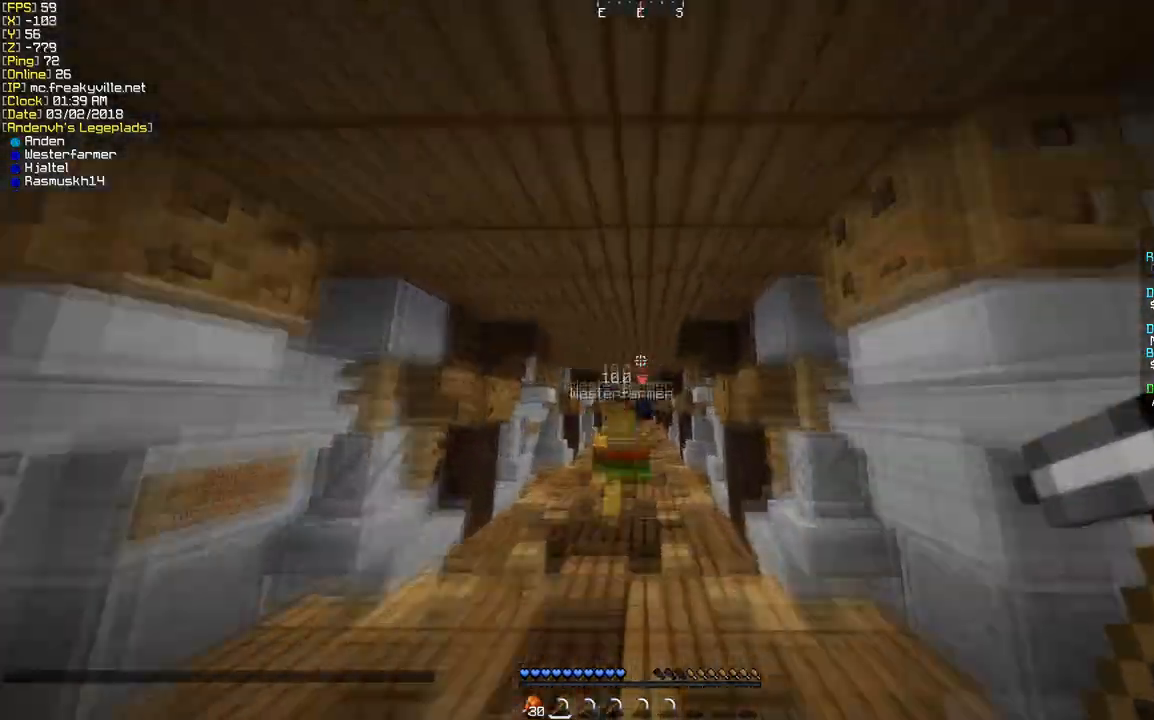
{"keys": ["w"], "mouse": [], "events": []}
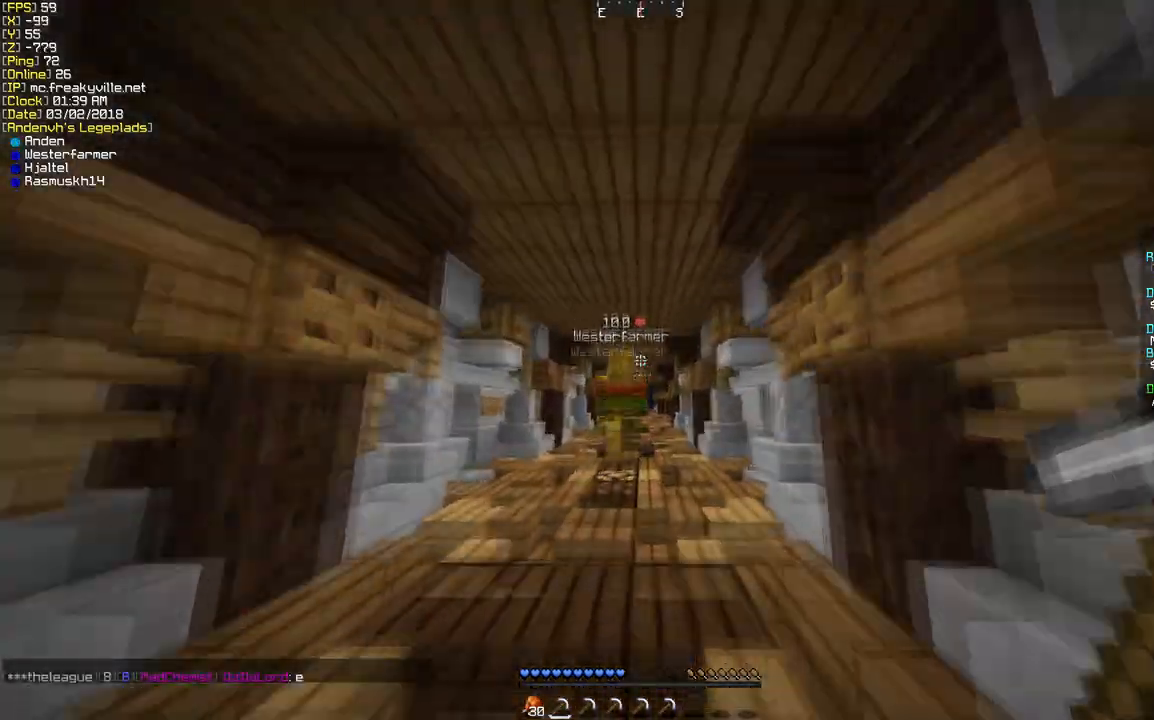
{"keys": ["w"], "mouse": [], "events": []}
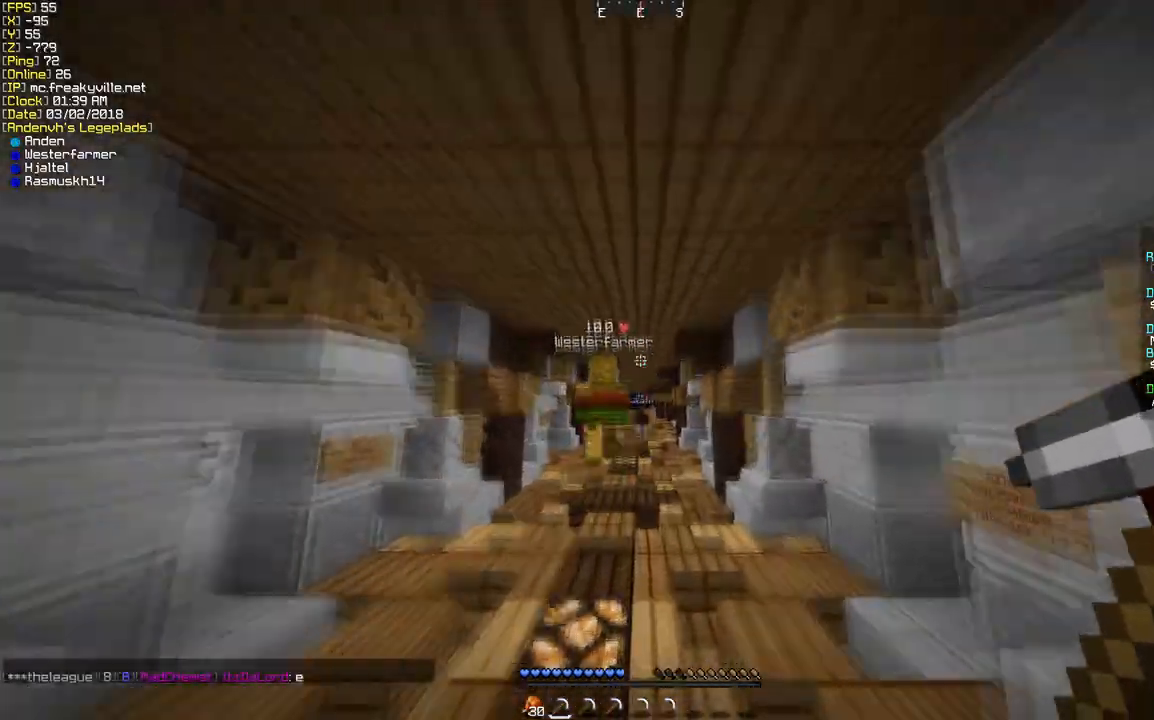
{"keys": ["w"], "mouse": [], "events": []}
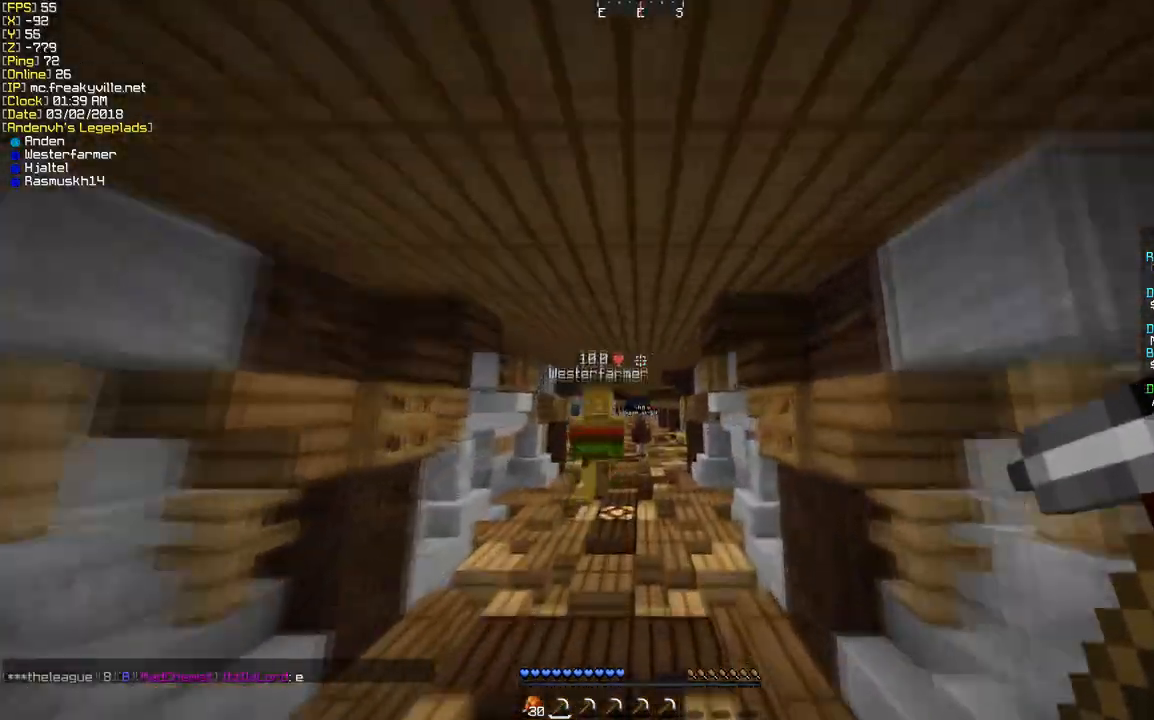
{"keys": [], "mouse": [], "events": [[302, "w", "up"]]}
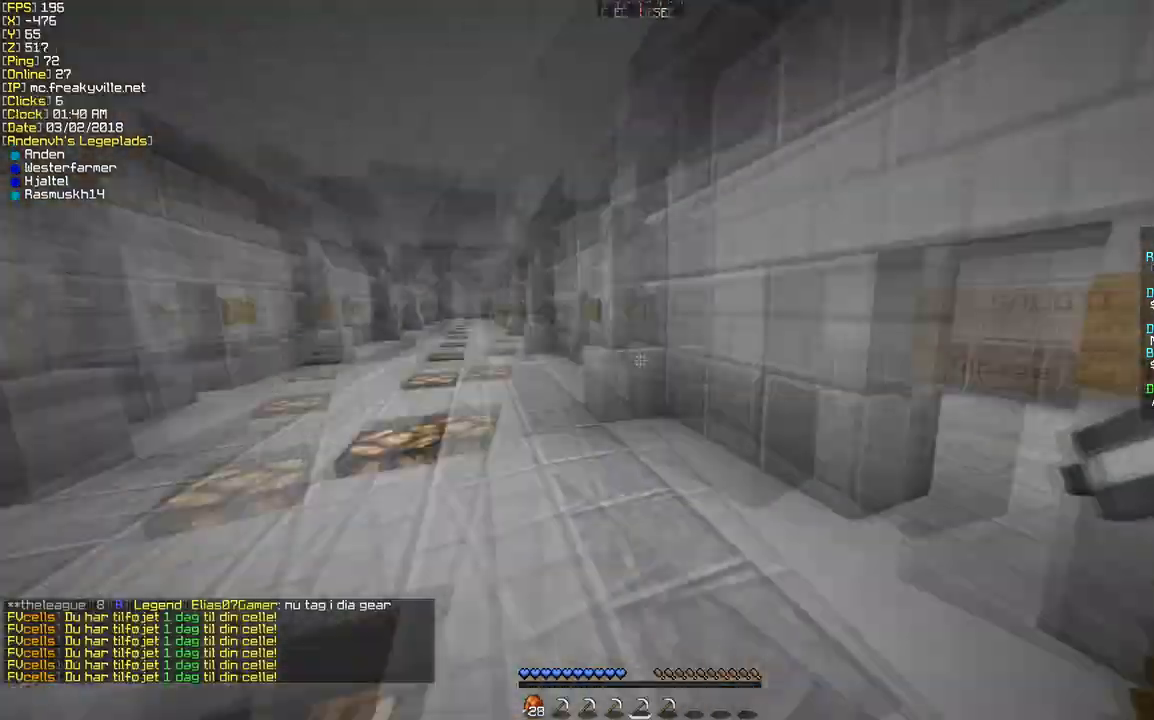
{"keys": ["w"], "mouse": [], "events": [[202, "w", "down"], [303, "w", "up"], [404, "w", "down"]]}
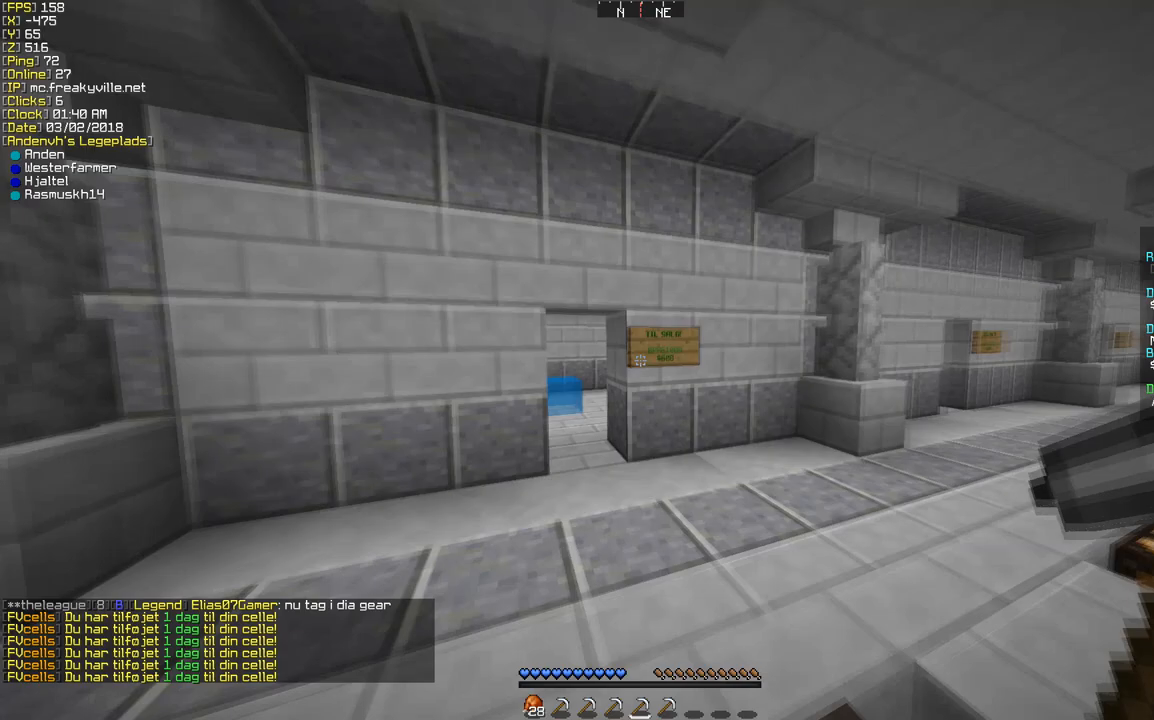
{"keys": ["w"], "mouse": ["right"], "events": [[135, "d", "down"], [370, "w", "up"], [404, "d", "up"], [437, "mouse_right", "down"], [437, "w", "down"]]}
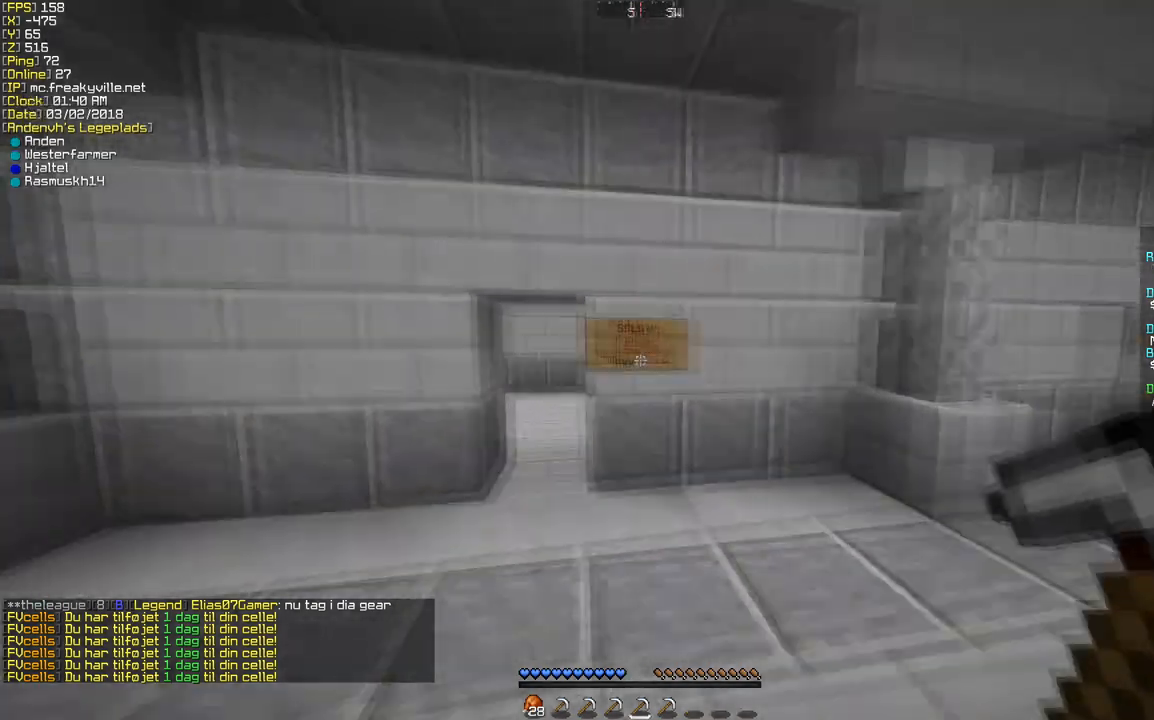
{"keys": ["a", "w"], "mouse": [], "events": [[68, "mouse_right", "up"], [202, "w", "up"], [303, "mouse_right", "down"], [404, "mouse_right", "up"], [471, "a", "down"], [471, "w", "down"]]}
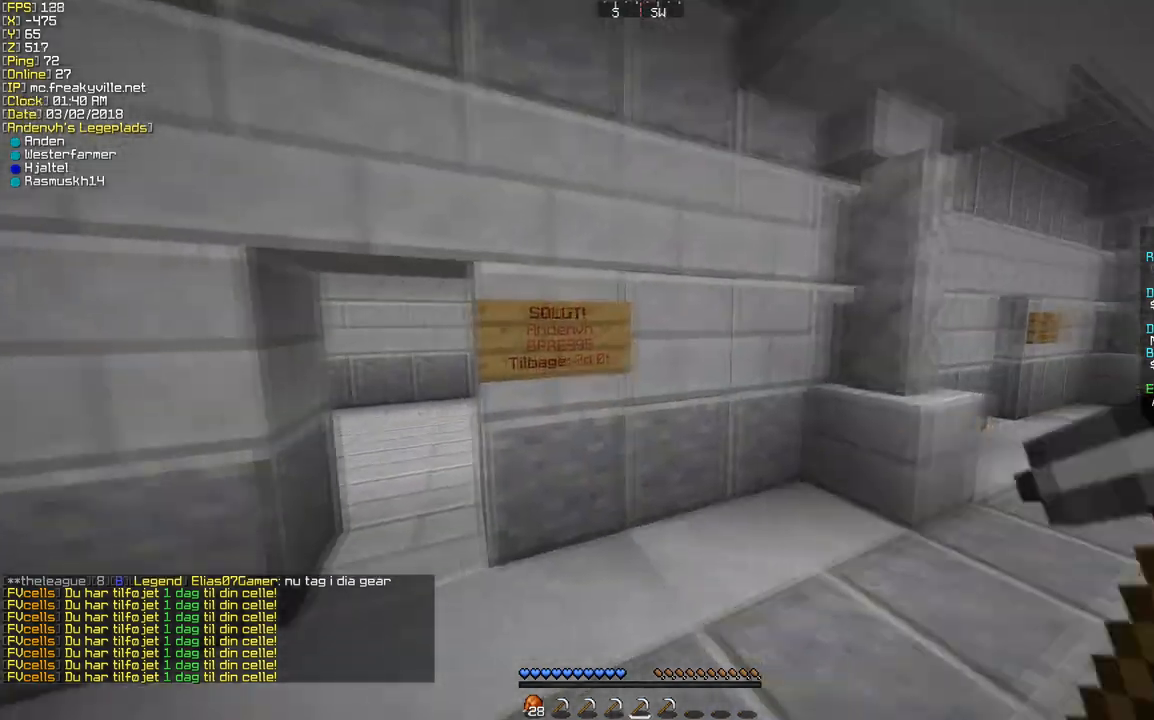
{"keys": [], "mouse": ["right"], "events": [[168, "a", "up"], [269, "mouse_right", "down"], [437, "w", "up"]]}
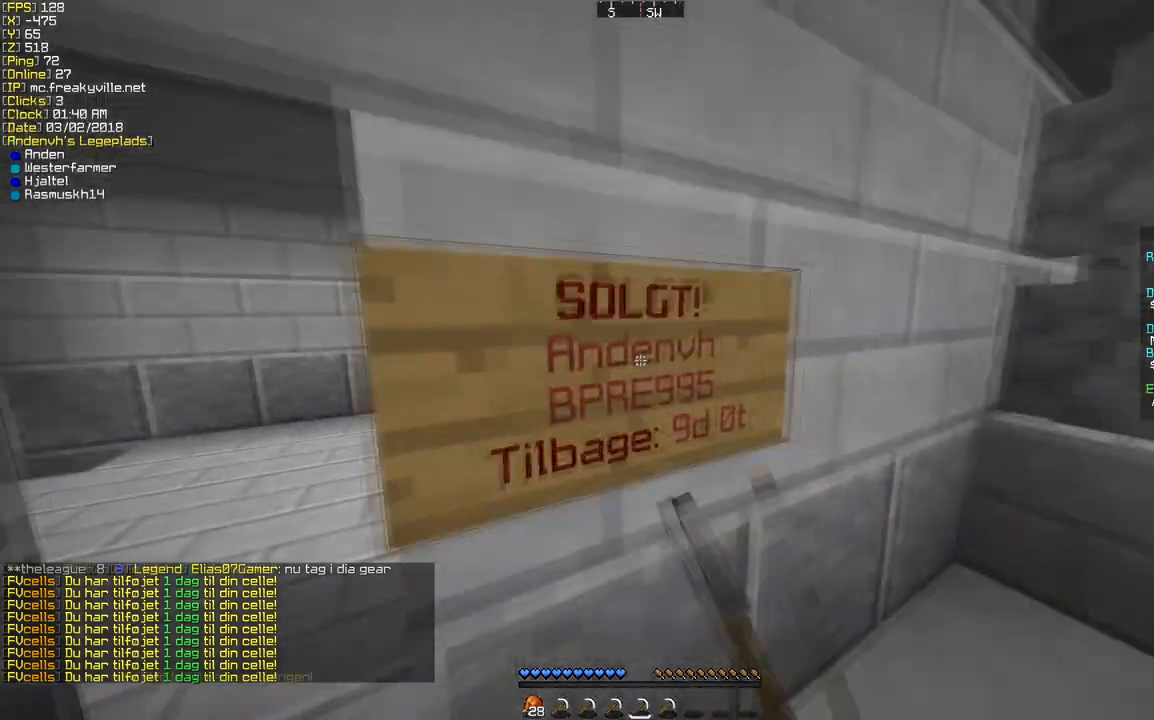
{"keys": ["d", "w"], "mouse": [], "events": [[101, "a", "down"], [101, "mouse_right", "up"], [269, "w", "down"], [336, "a", "up"], [504, "d", "down"]]}